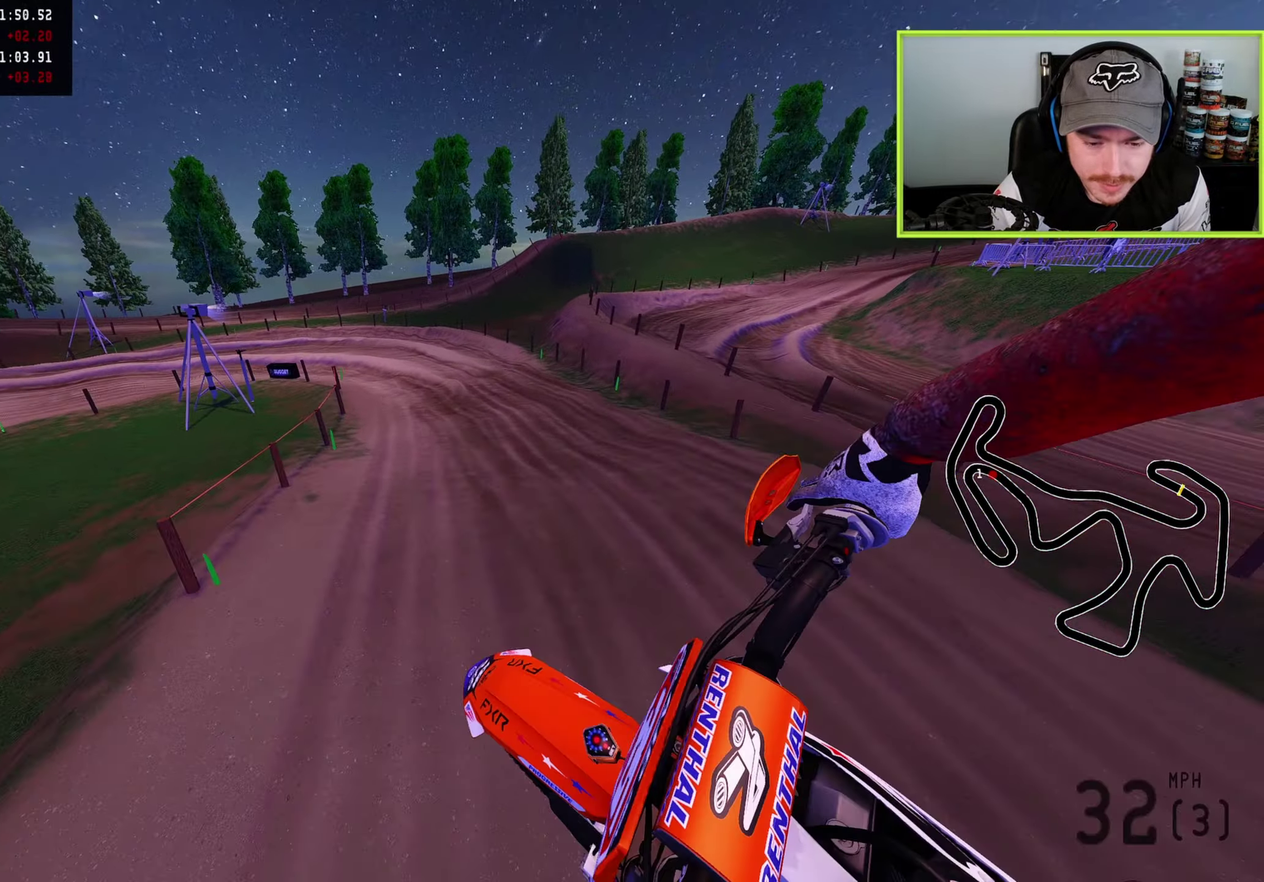
Gameplay with a controller (PlayStation layout); each line is a JSON object with the inputs held at the frame after it (dt_ms = milliseconds from this image to that frame). "button_events" lists button changes between this image and that frame as [ms after this image, input, new state], when the widget could be followed in between (sticks are given only as held states).
{"dt_ms": 300, "buttons": [], "left_stick": "up-right", "right_stick": "up-left", "button_events": []}
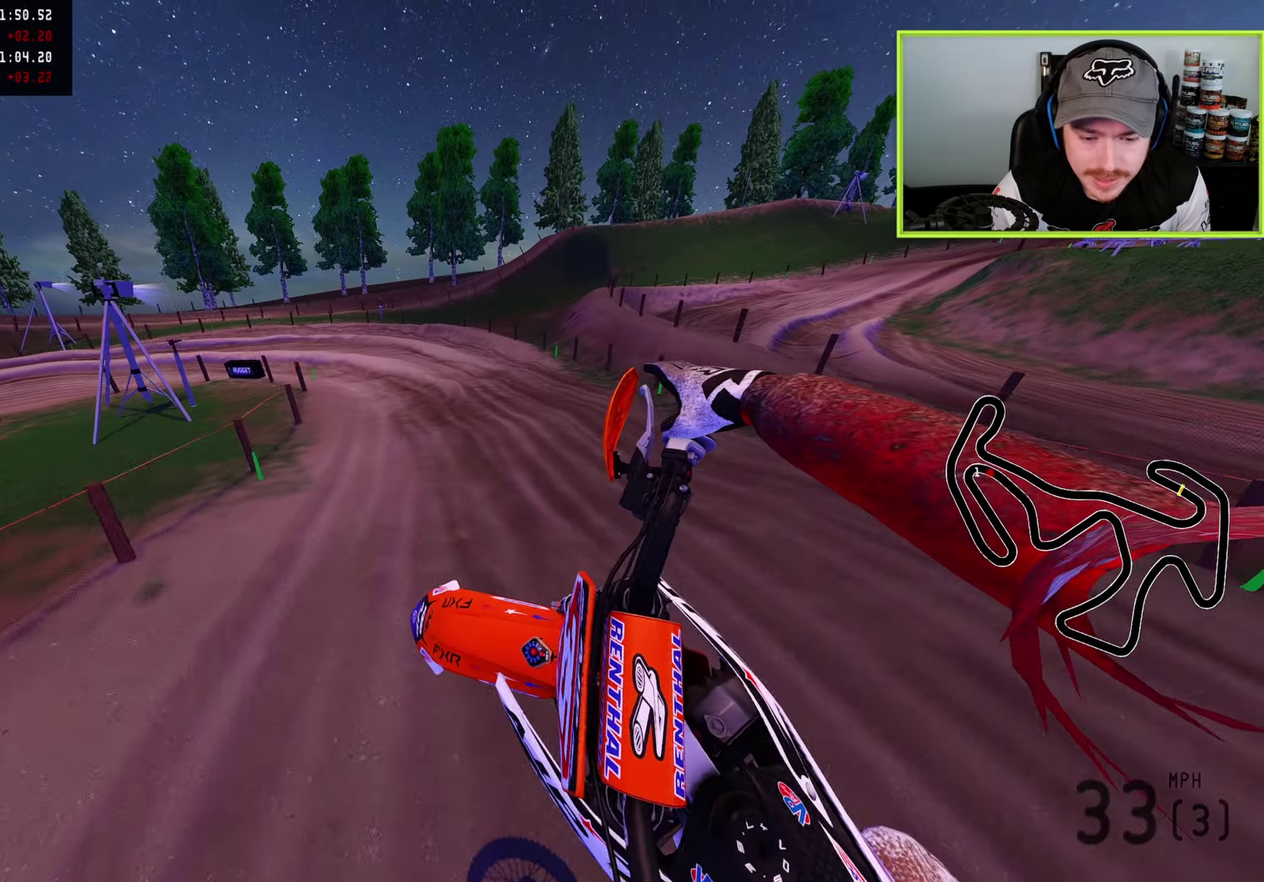
{"dt_ms": 900, "buttons": [], "left_stick": "down-left", "right_stick": "down-left"}
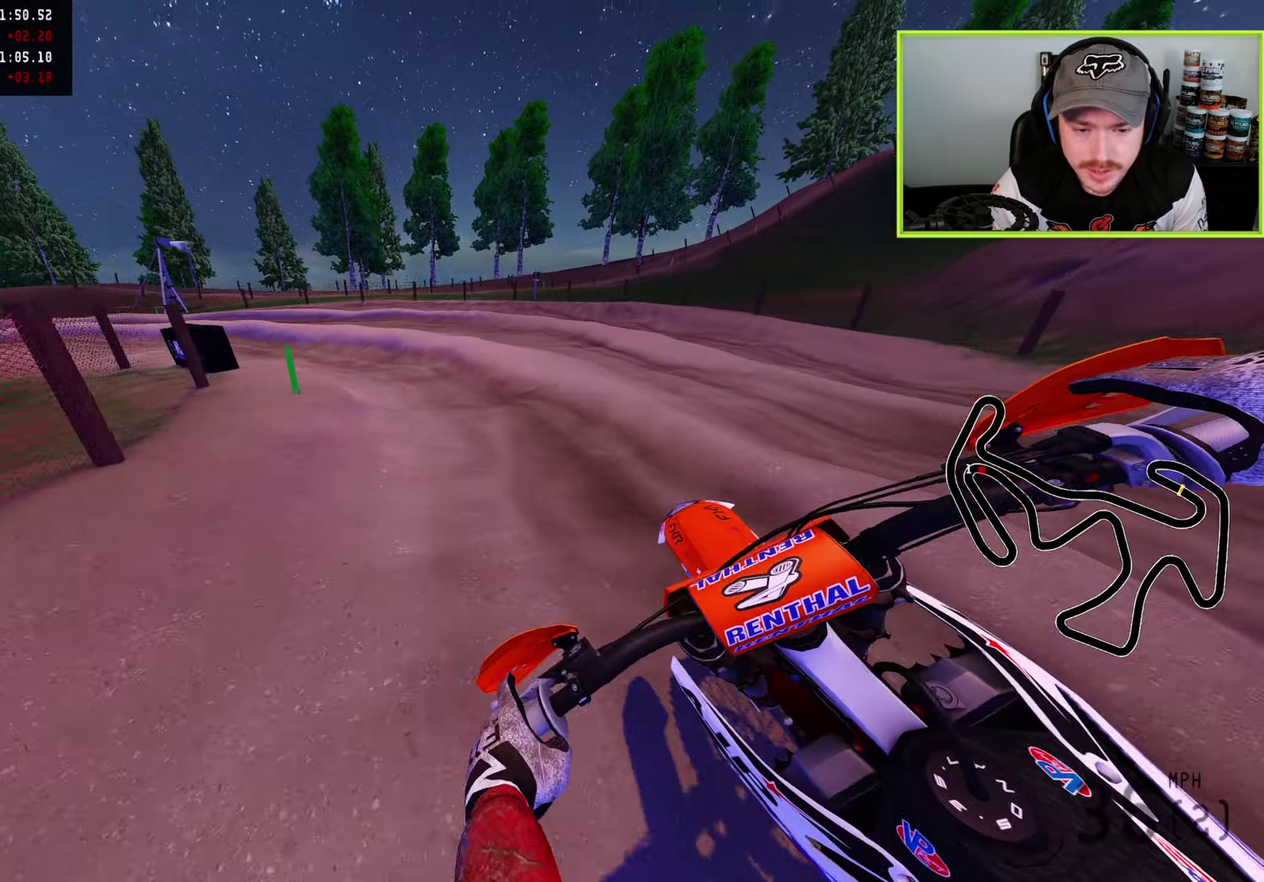
{"dt_ms": 300, "buttons": ["R2"], "left_stick": "down-left", "right_stick": "down-right", "button_events": [[100, "SQUARE", "down"], [200, "SQUARE", "up"], [300, "R2", "down"]]}
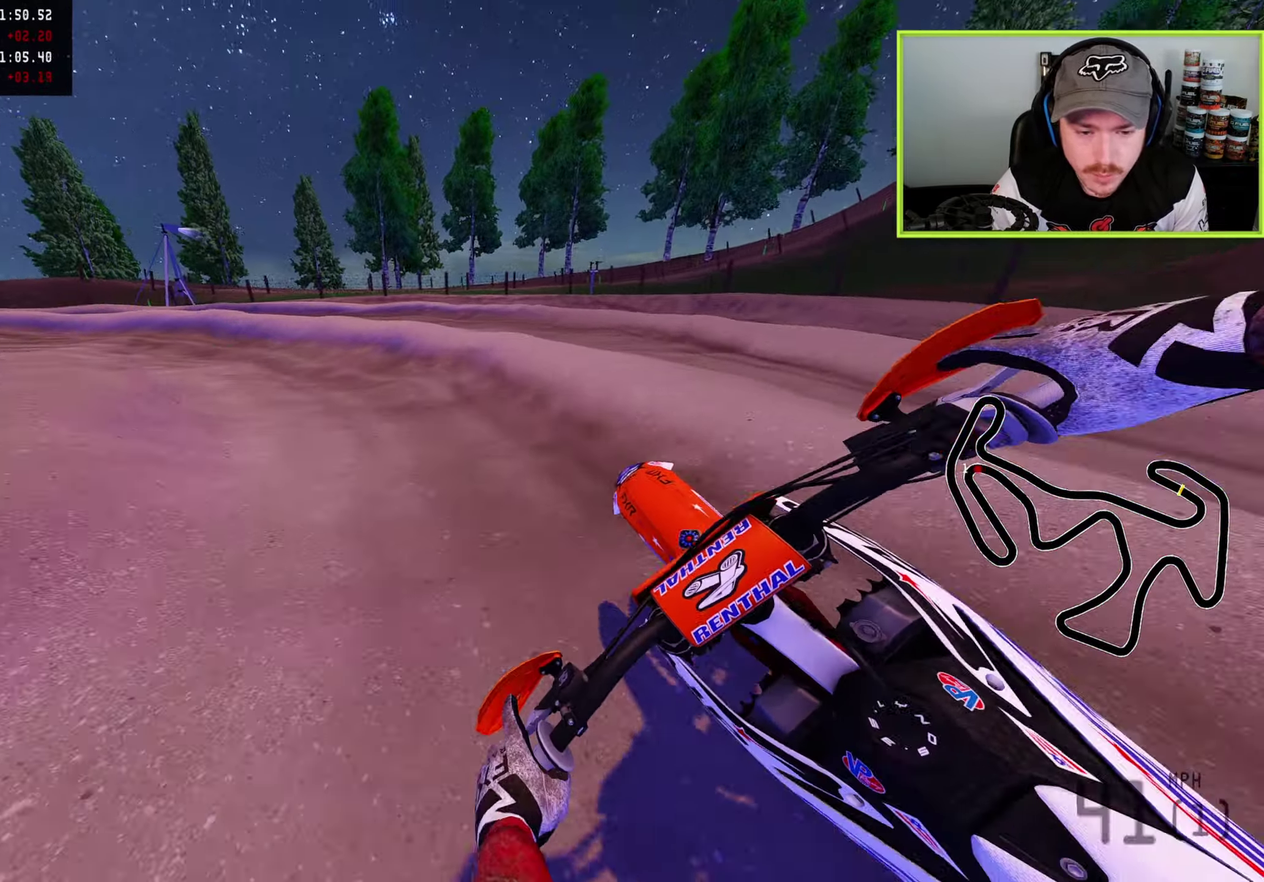
{"dt_ms": 600, "buttons": ["R2"], "left_stick": "down-left", "right_stick": "right", "button_events": [[167, "TRIANGLE", "down"], [250, "TRIANGLE", "up"]]}
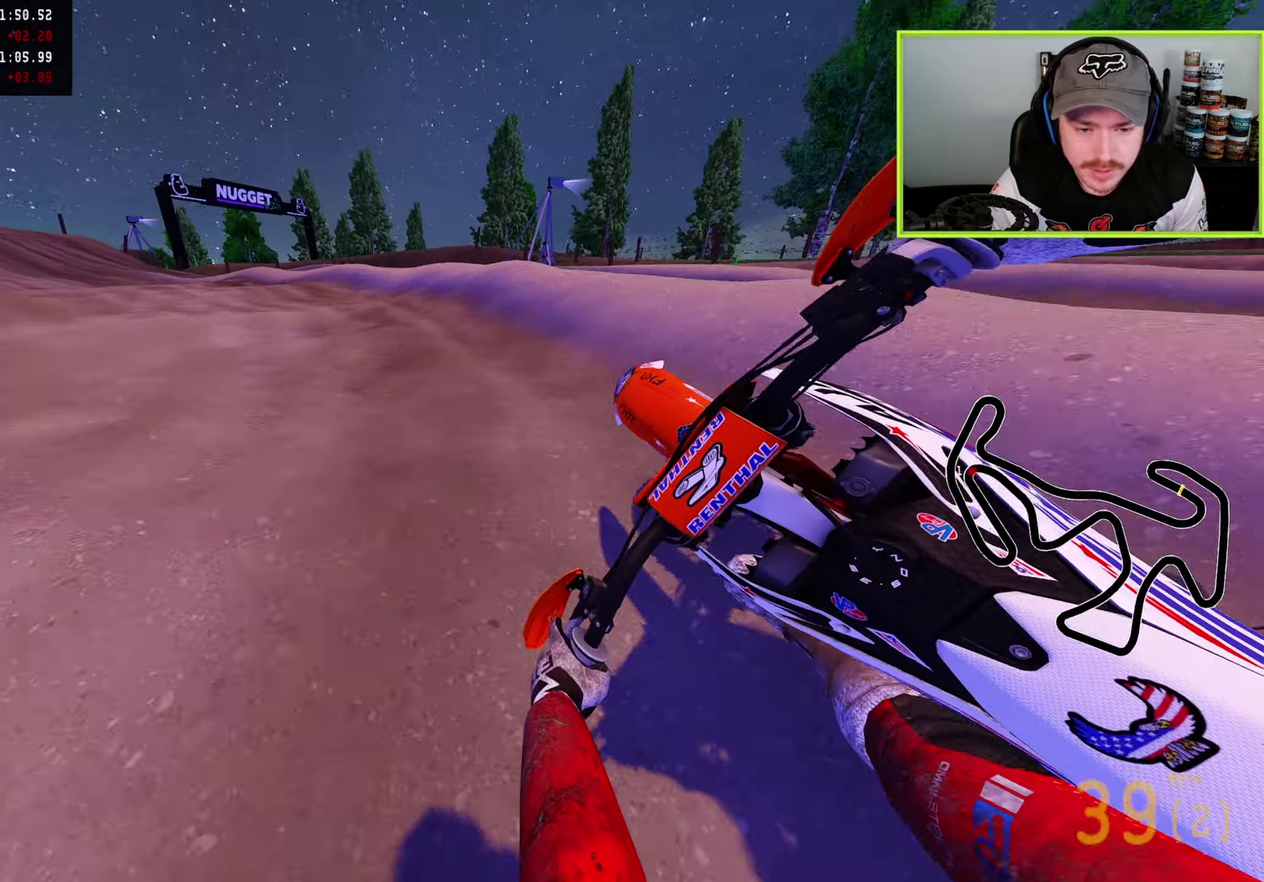
{"dt_ms": 400, "buttons": ["R2"], "left_stick": "down-left", "right_stick": "down-right", "button_events": [[200, "R2", "up"], [350, "R2", "down"]]}
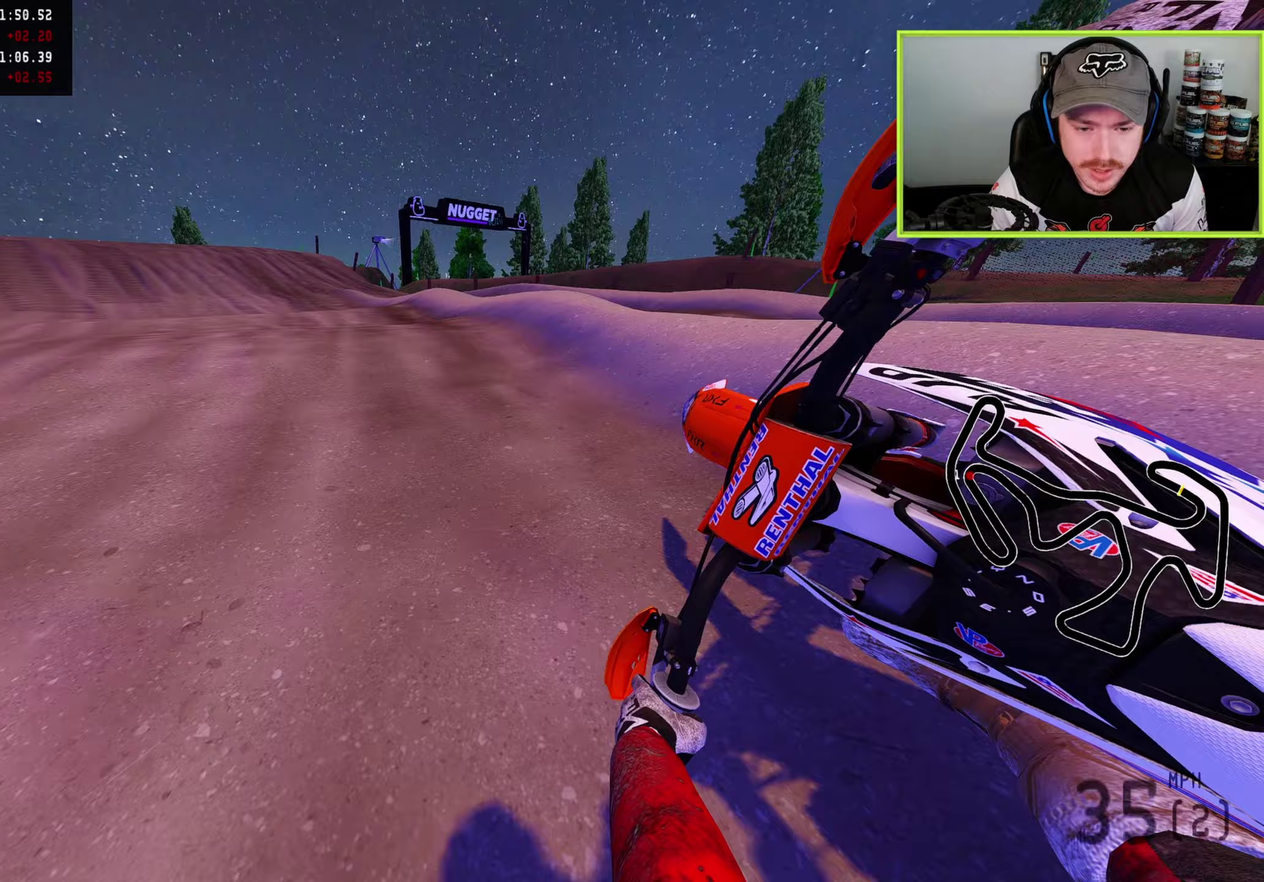
{"dt_ms": 500, "buttons": ["R2"], "left_stick": "down", "right_stick": "right", "button_events": []}
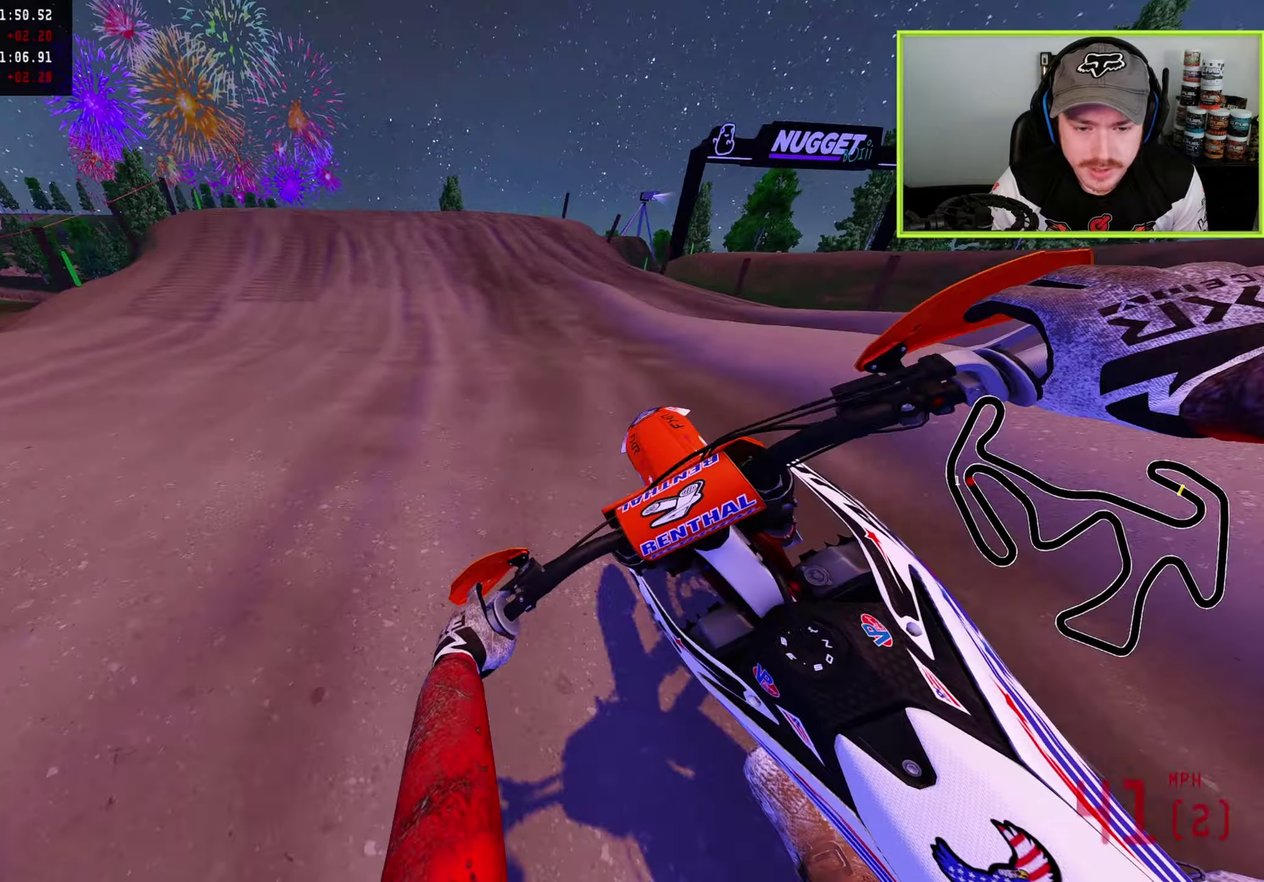
{"dt_ms": 500, "buttons": ["R2"], "left_stick": "down-left", "right_stick": "center", "button_events": [[50, "TRIANGLE", "down"], [150, "TRIANGLE", "up"], [183, "R2", "up"], [283, "R2", "down"]]}